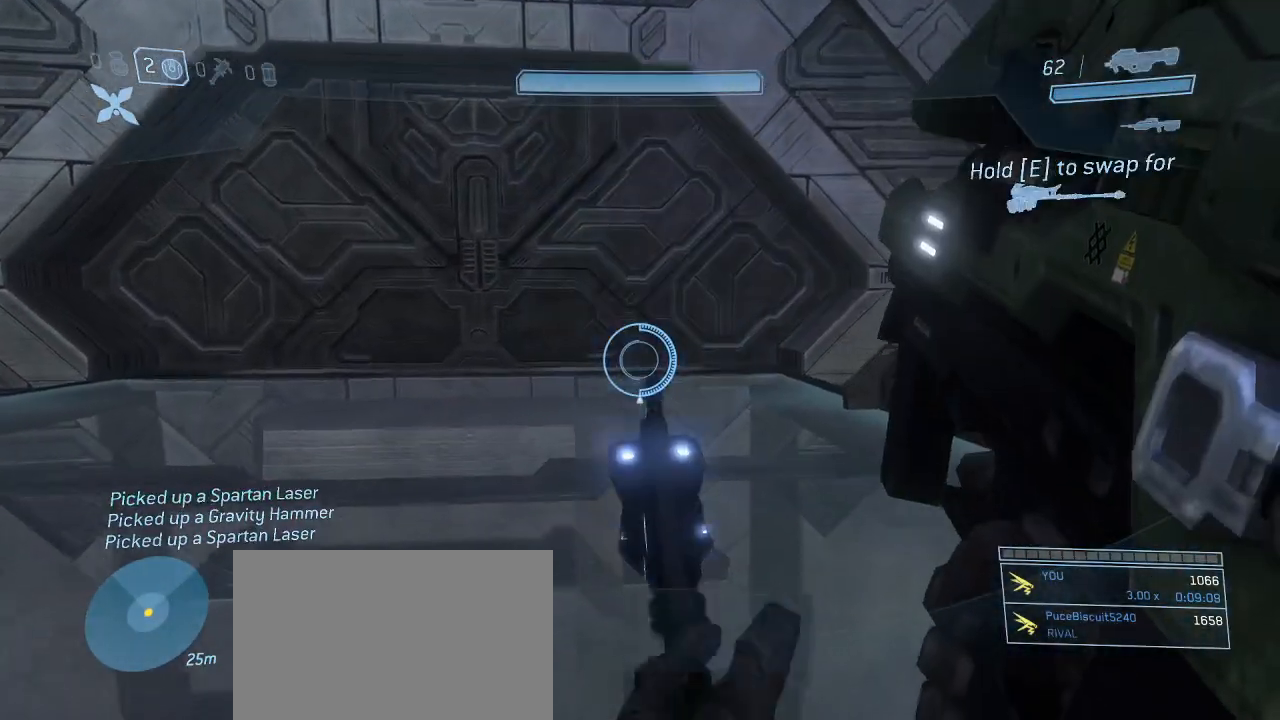
Gameplay with keyboard and mouse; each line is a JSON object with the keys and mouse buttons held at the frame after it. "events" lists presses ("down") and releases ("up") of "1", "2", "3", "4", "5", "a", "alt", "c", "d", "e", "f", "g", "q", "r", "s", "shift", "space", "t", "tab", "v", "w", "x", "z", "mouse_left" and "mouse_right" between this image and that frame as [ms after this image, input, new state], when the widget could be followed in between. "mouse_left", "mouse_right" = the "left", "right" buttons of the "mouse" list. No other keys are recorded. Not read: mouse_move other_keys.
{"keys": ["e", "w"], "mouse": [], "events": [[134, "e", "up"], [317, "e", "down"]]}
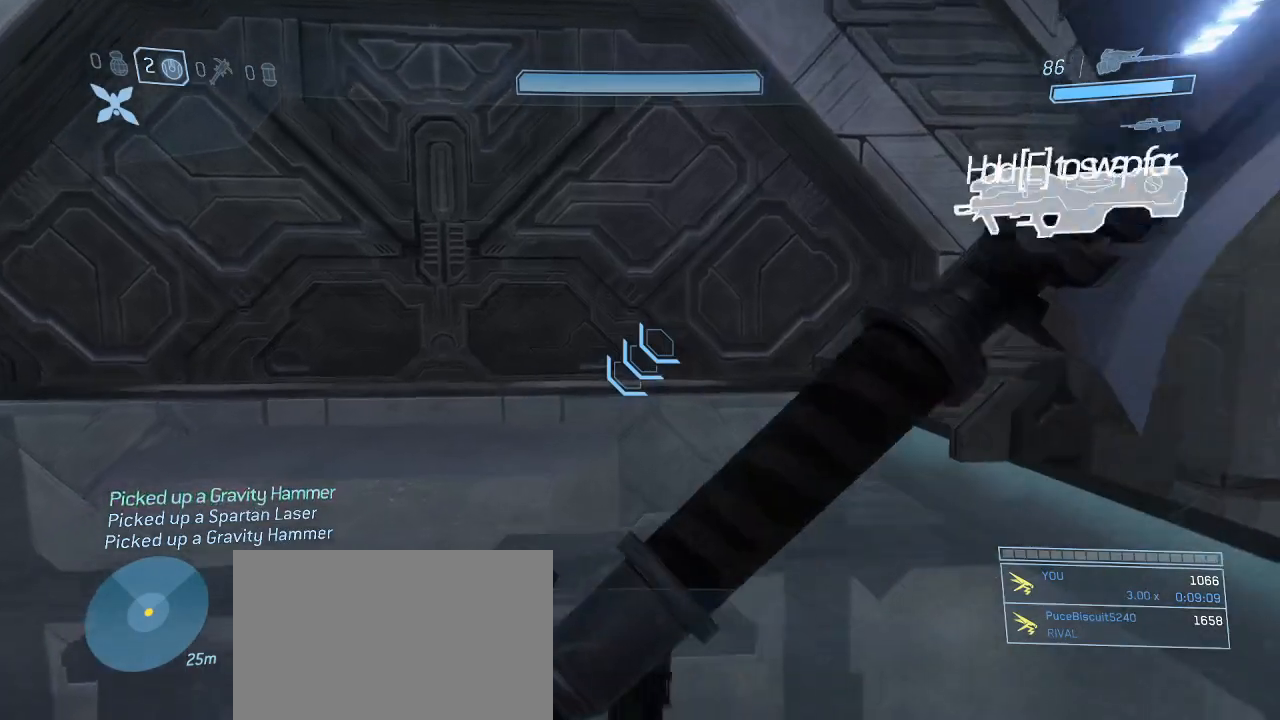
{"keys": ["w"], "mouse": [], "events": [[184, "e", "up"]]}
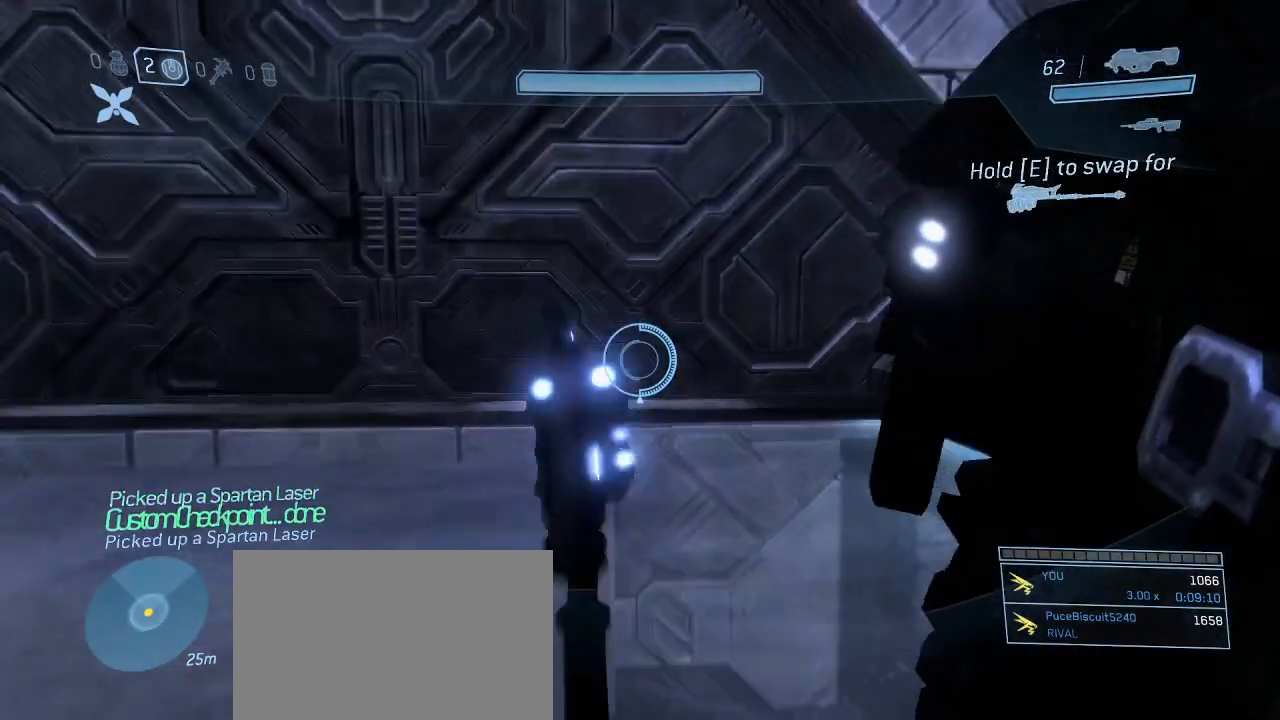
{"keys": ["w"], "mouse": [], "events": [[67, "e", "down"], [400, "e", "up"]]}
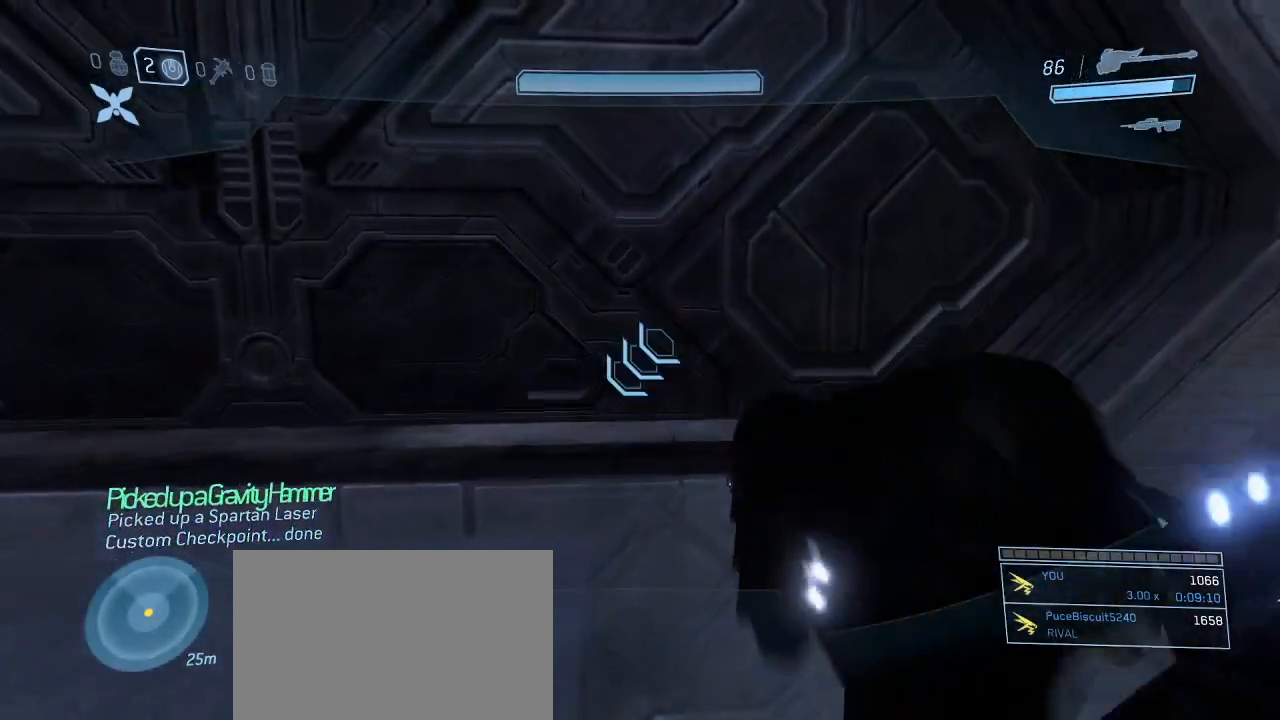
{"keys": ["e", "w"], "mouse": [], "events": [[217, "e", "down"]]}
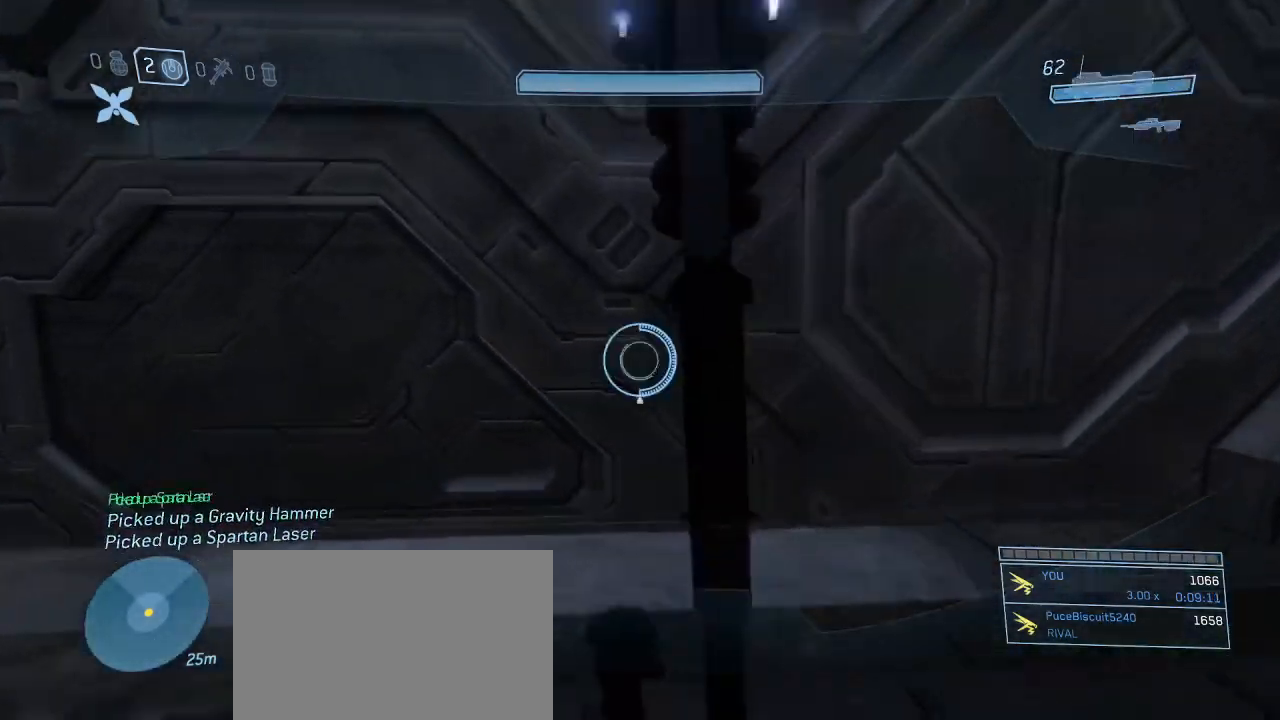
{"keys": ["e"], "mouse": [], "events": [[50, "e", "up"], [100, "w", "up"], [234, "w", "down"], [384, "e", "down"], [434, "w", "up"]]}
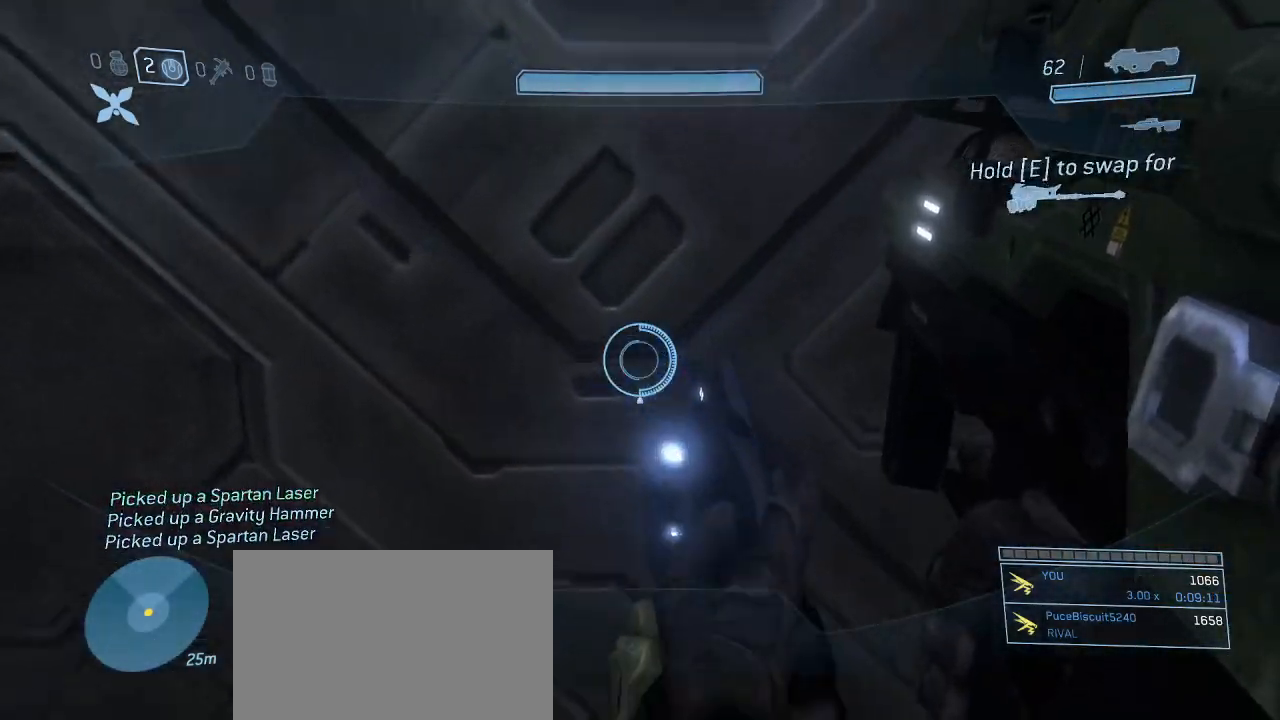
{"keys": [], "mouse": [], "events": [[117, "e", "up"], [400, "s", "down"], [484, "s", "up"]]}
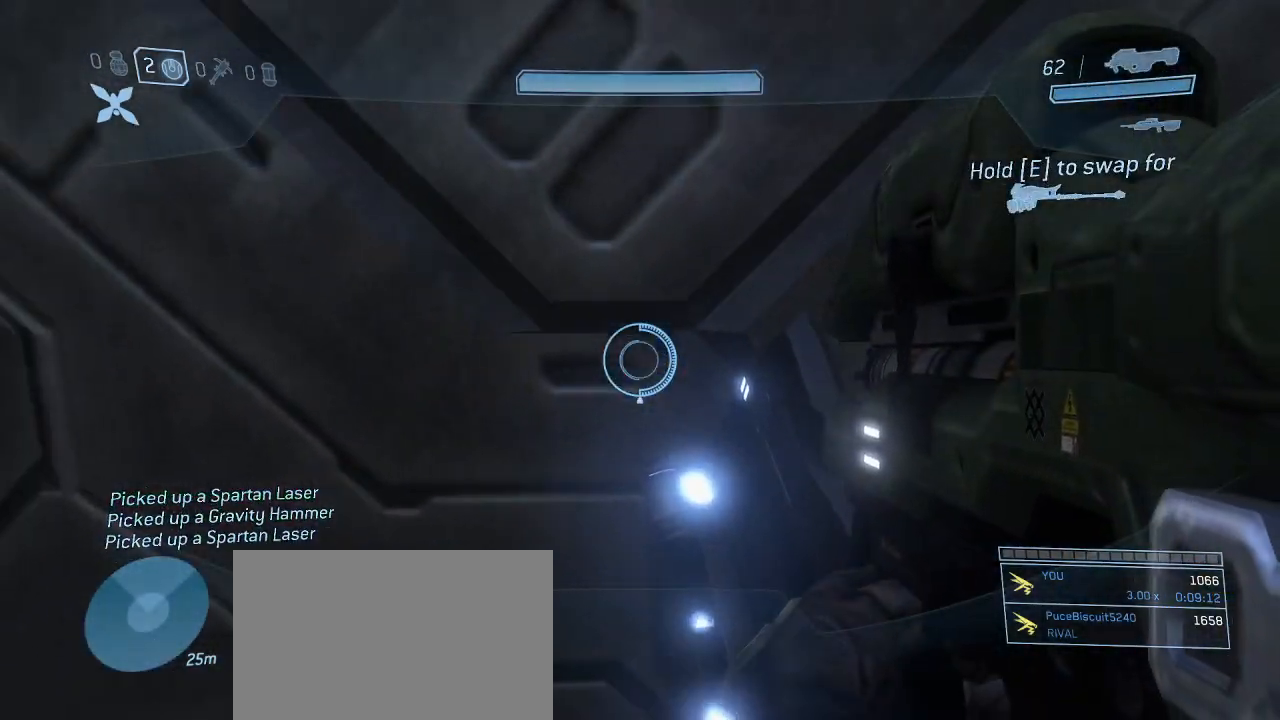
{"keys": [], "mouse": [], "events": [[34, "e", "down"], [134, "s", "down"], [267, "s", "up"], [367, "e", "up"]]}
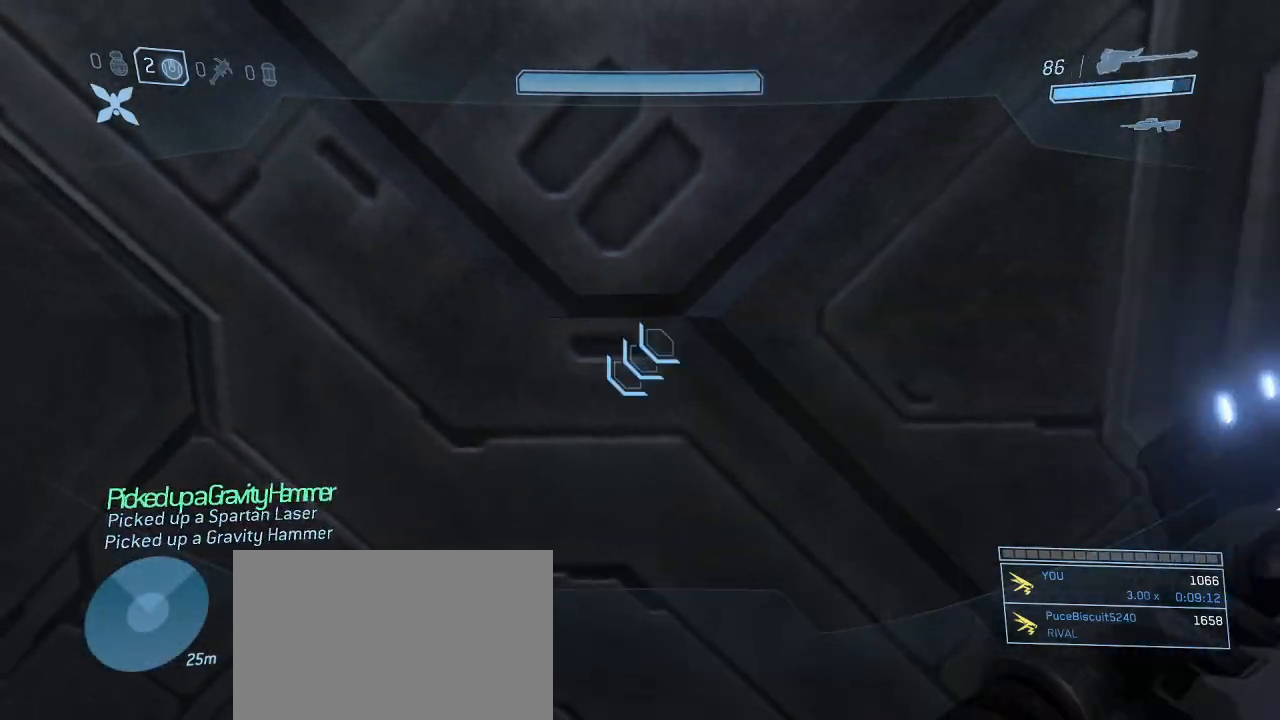
{"keys": ["e"], "mouse": [], "events": [[200, "s", "down"], [284, "s", "up"], [484, "e", "down"]]}
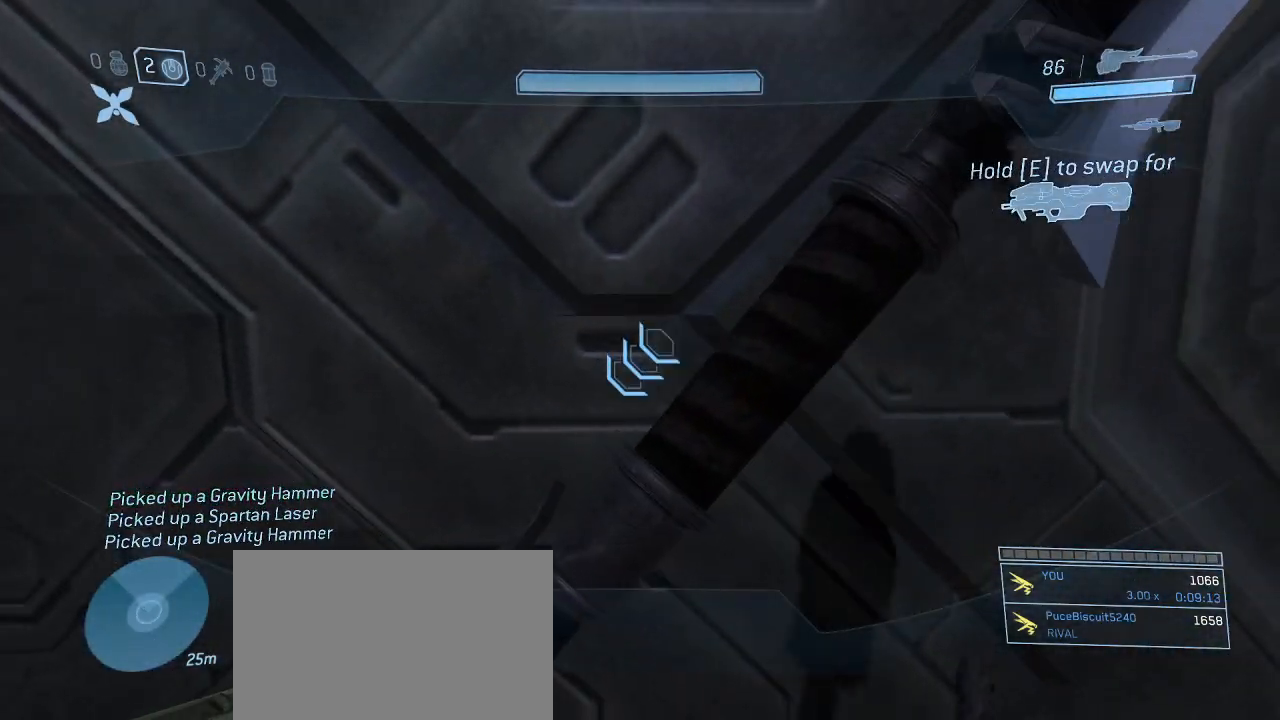
{"keys": [], "mouse": [], "events": [[250, "e", "up"]]}
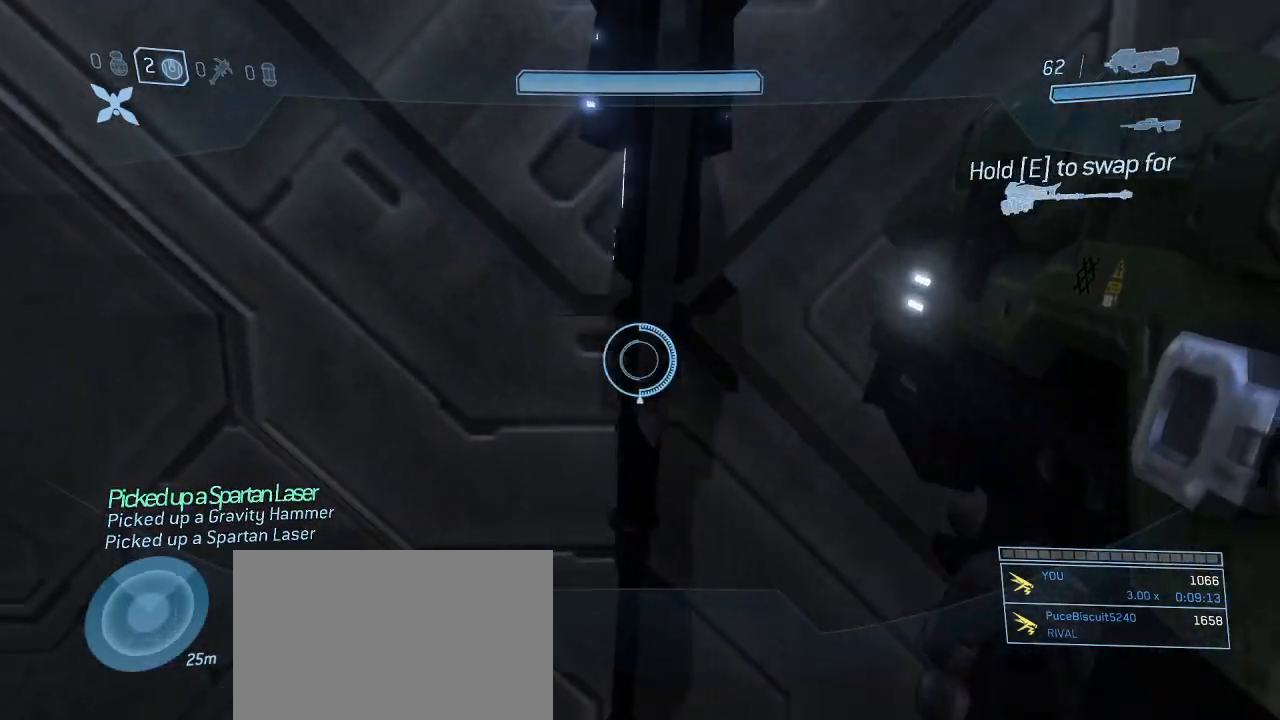
{"keys": [], "mouse": [], "events": [[317, "s", "down"], [417, "s", "up"]]}
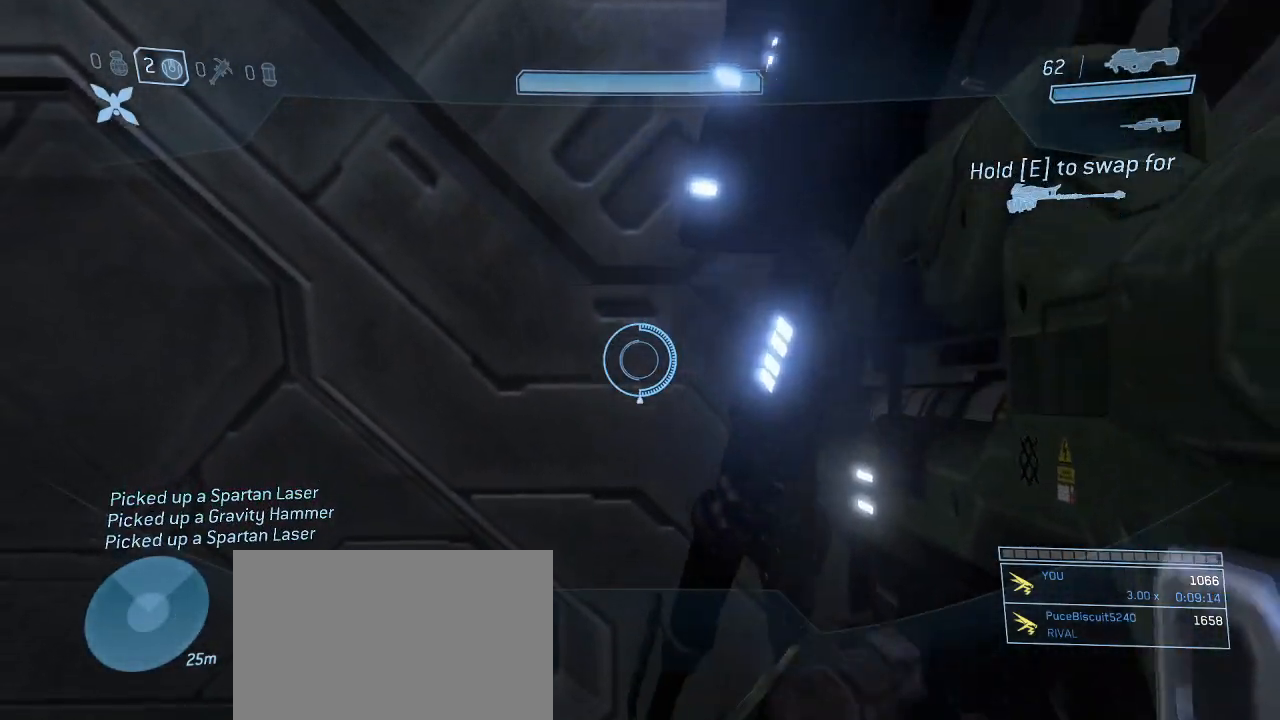
{"keys": [], "mouse": [], "events": []}
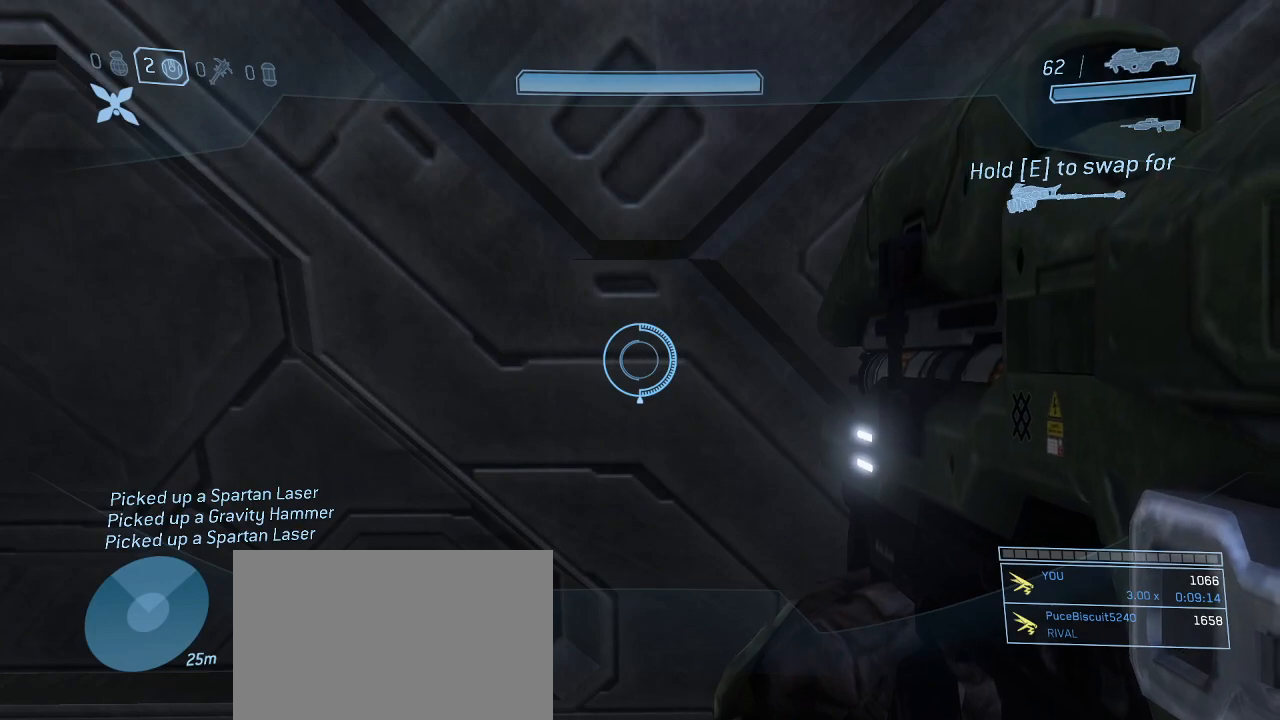
{"keys": [], "mouse": [], "events": []}
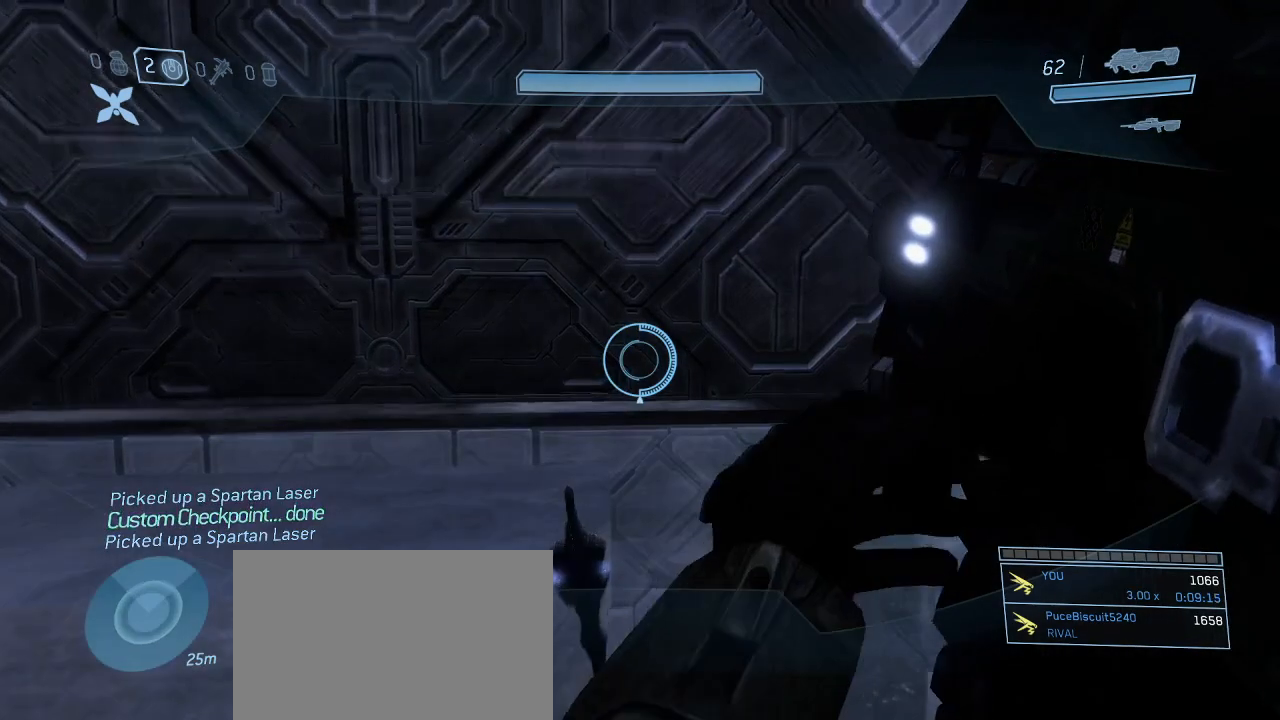
{"keys": [], "mouse": [], "events": []}
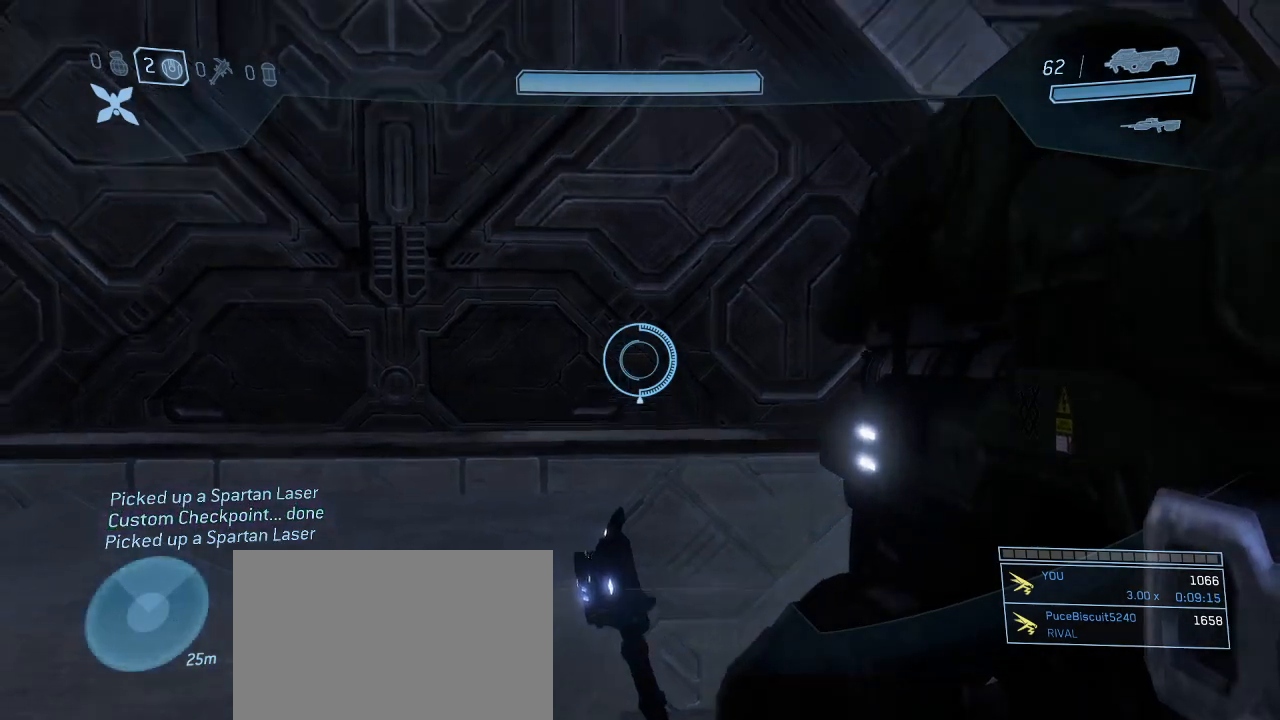
{"keys": [], "mouse": [], "events": [[50, "mouse_right", "down"], [200, "mouse_right", "up"]]}
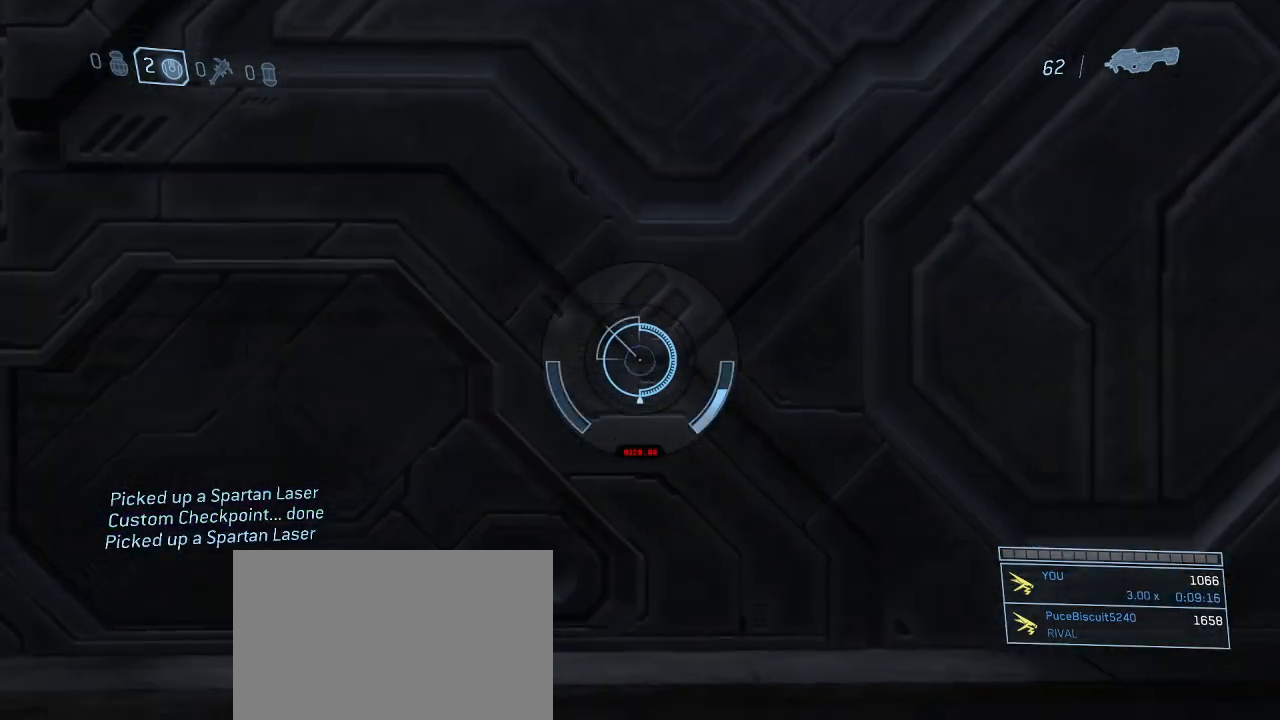
{"keys": [], "mouse": [], "events": []}
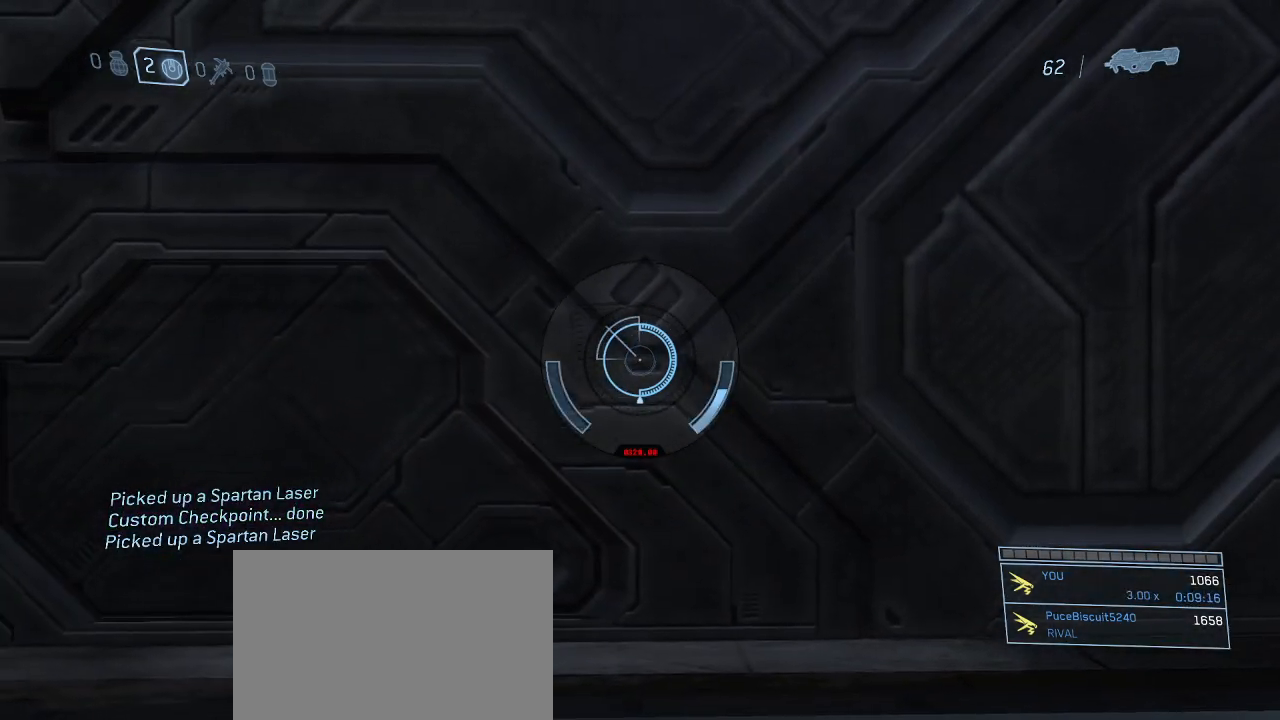
{"keys": [], "mouse": [], "events": [[267, "d", "down"], [367, "d", "up"]]}
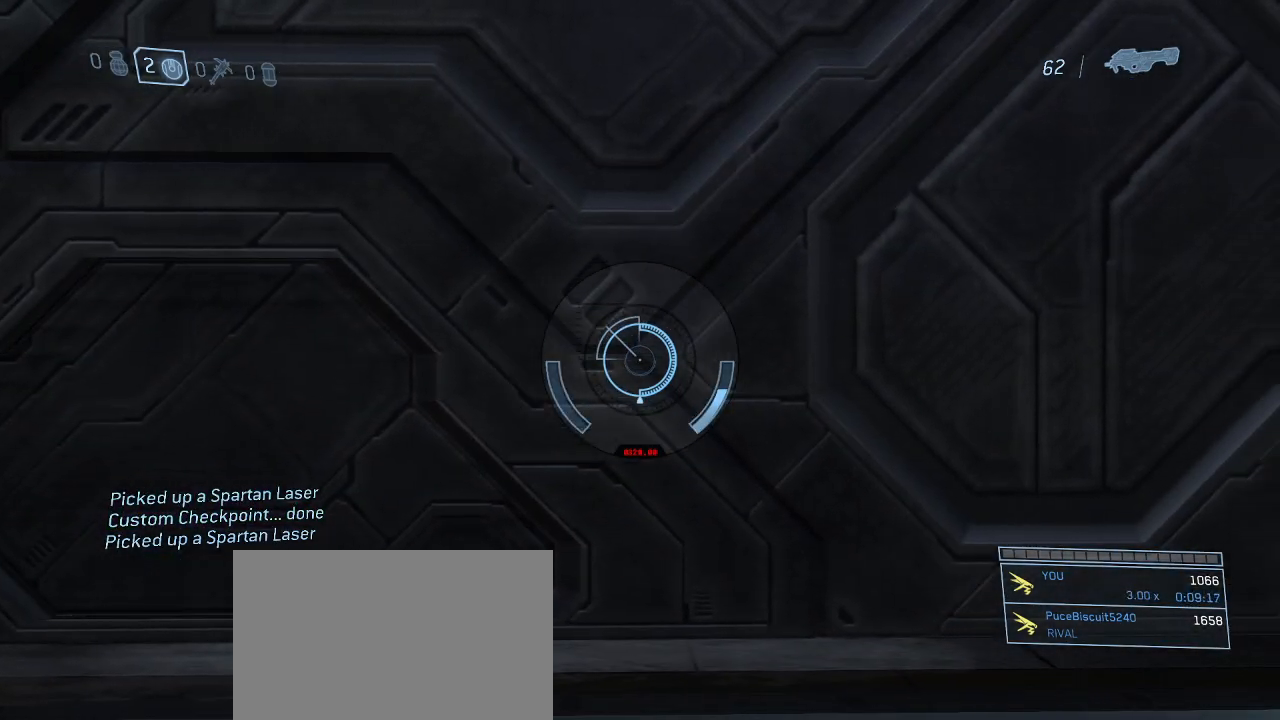
{"keys": [], "mouse": [], "events": []}
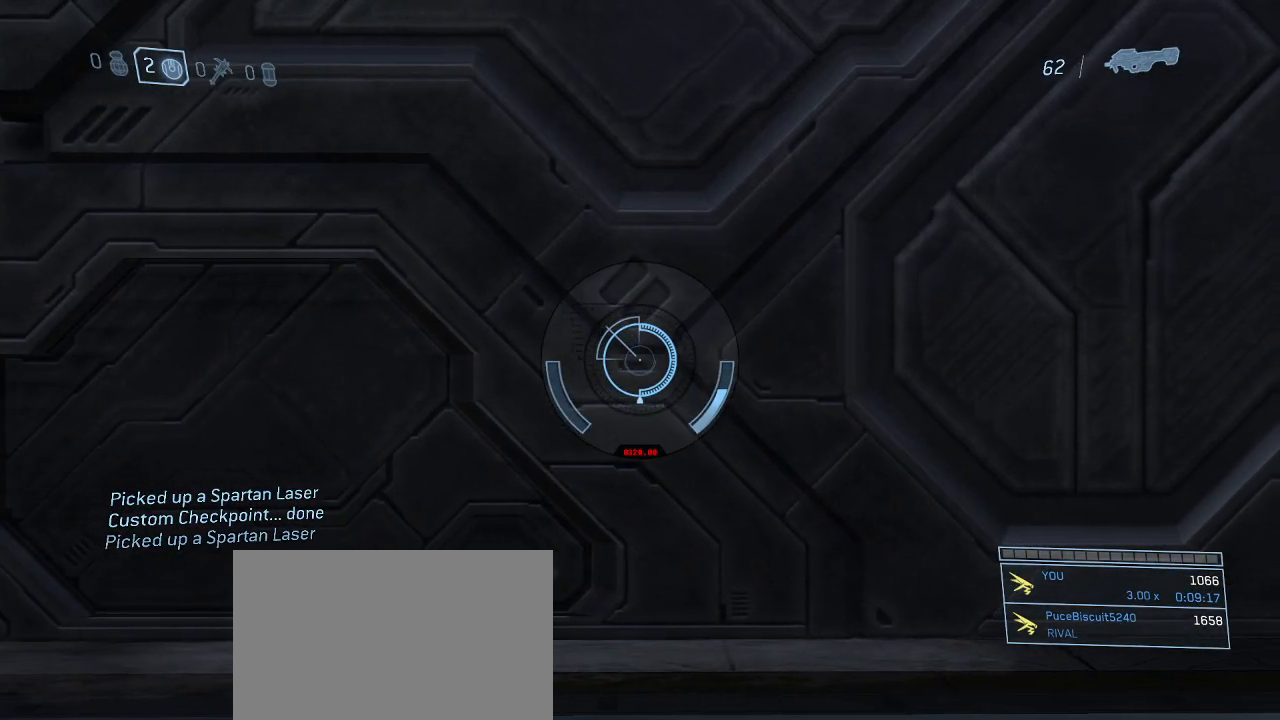
{"keys": [], "mouse": [], "events": []}
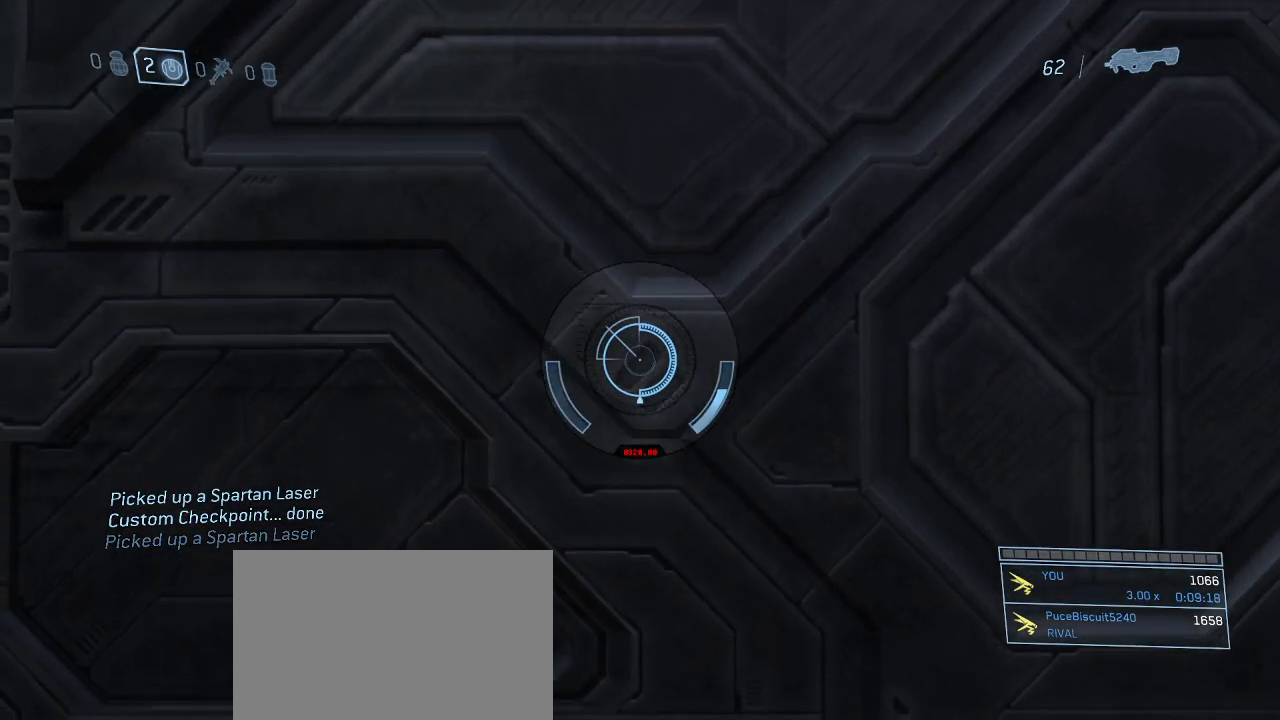
{"keys": [], "mouse": [], "events": []}
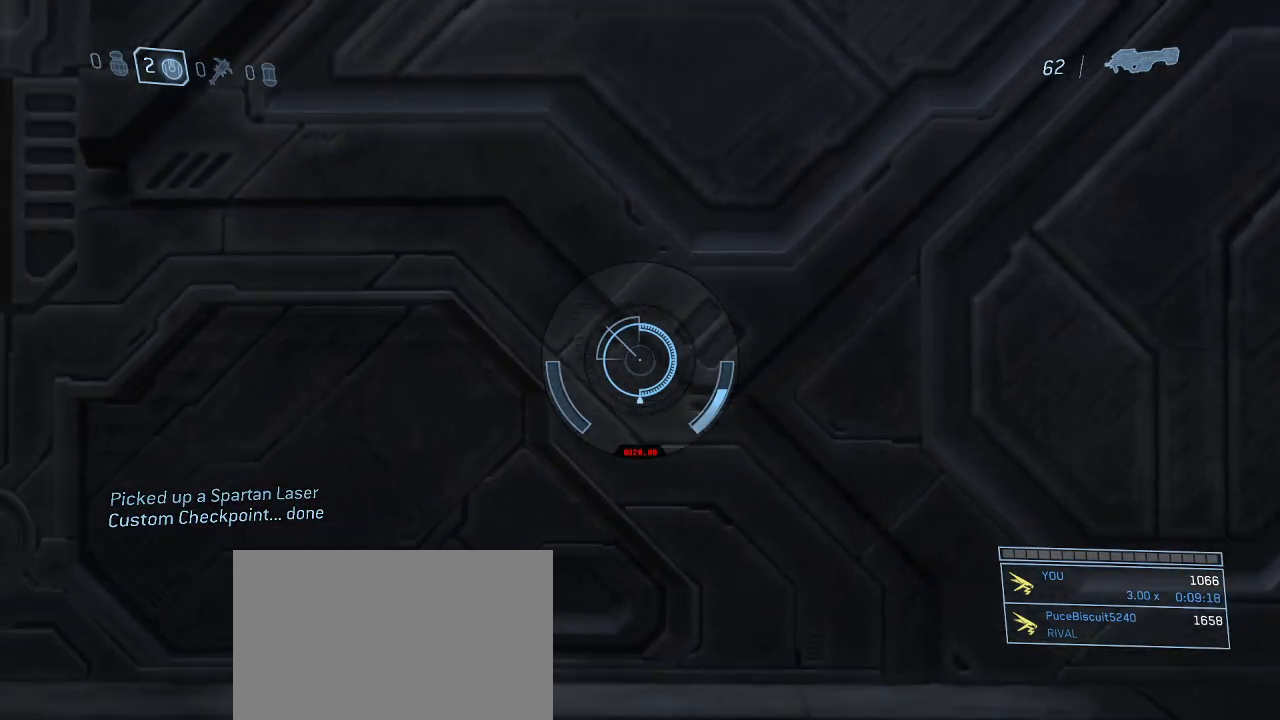
{"keys": [], "mouse": ["right"], "events": [[434, "mouse_right", "down"]]}
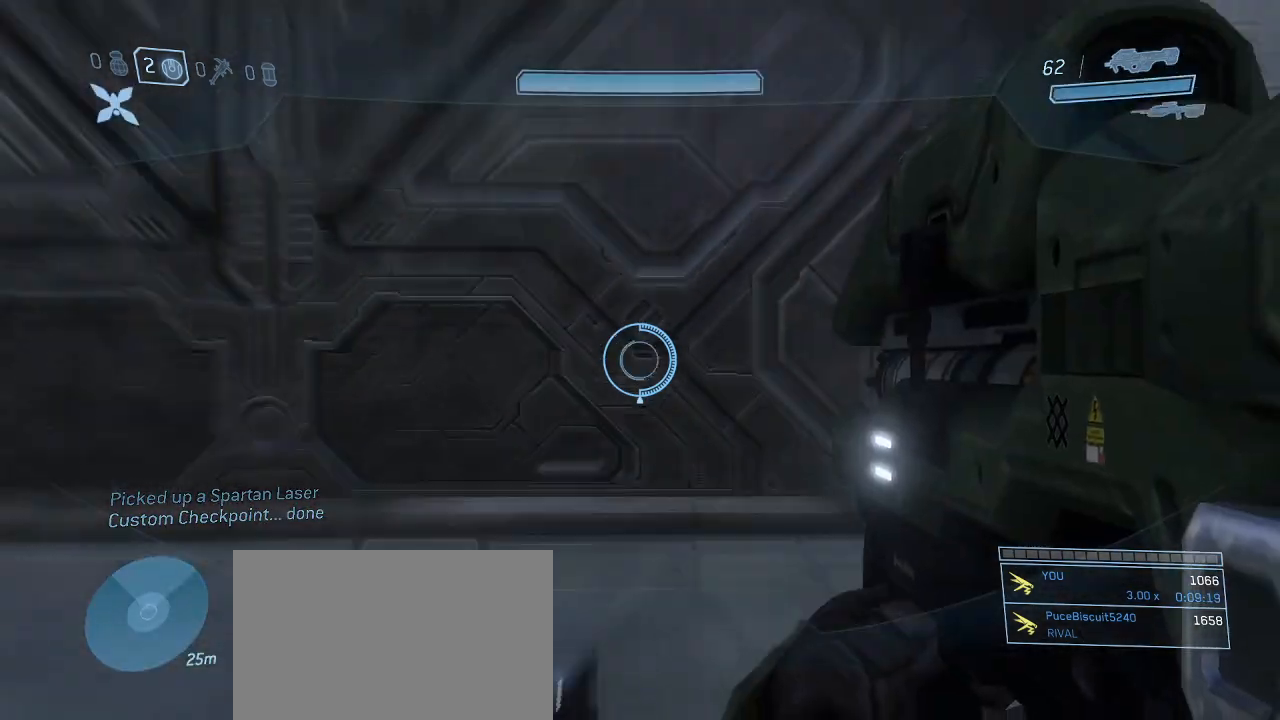
{"keys": ["w"], "mouse": [], "events": [[17, "mouse_right", "up"], [17, "w", "down"]]}
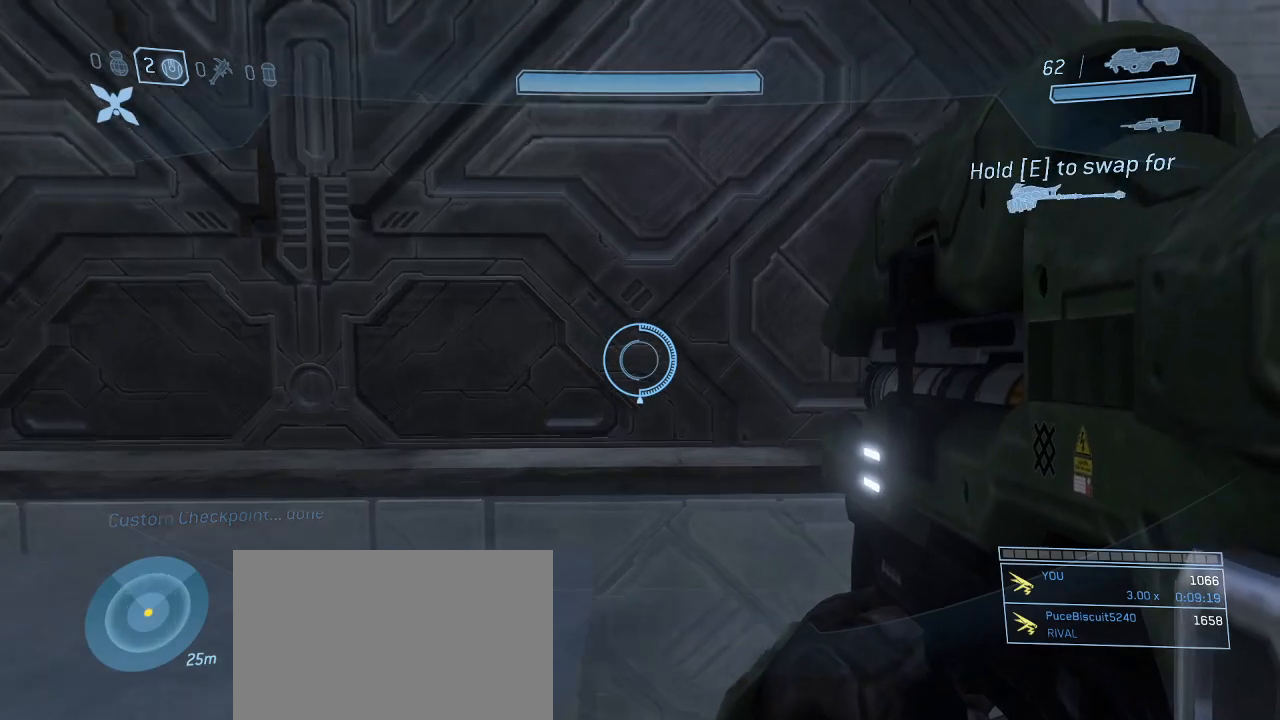
{"keys": ["w"], "mouse": [], "events": []}
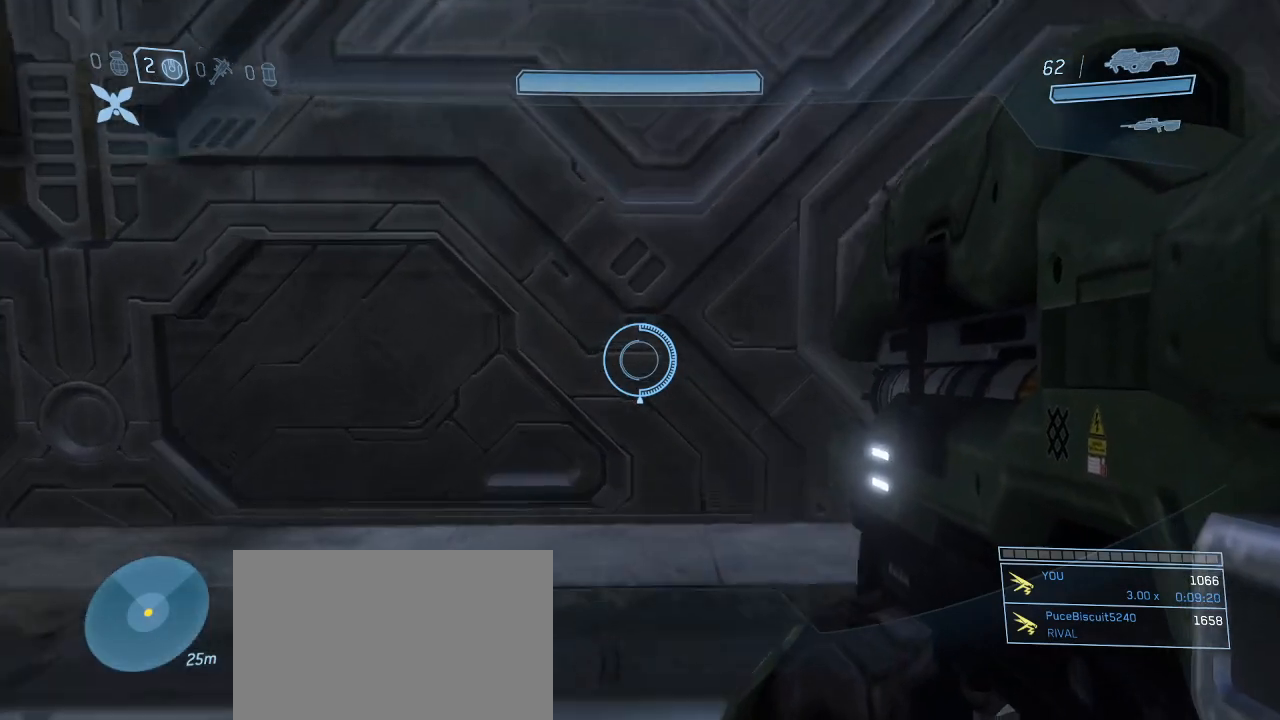
{"keys": ["w"], "mouse": [], "events": []}
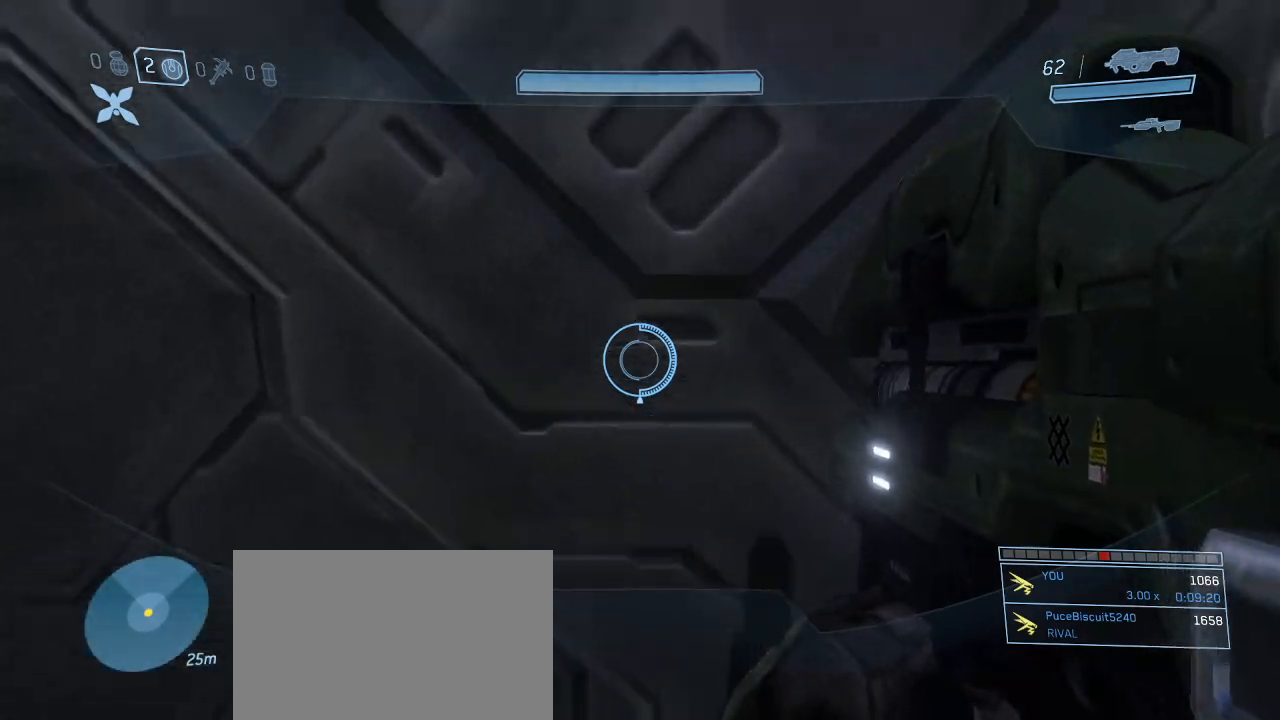
{"keys": [], "mouse": [], "events": [[17, "d", "down"], [117, "d", "up"], [117, "w", "up"]]}
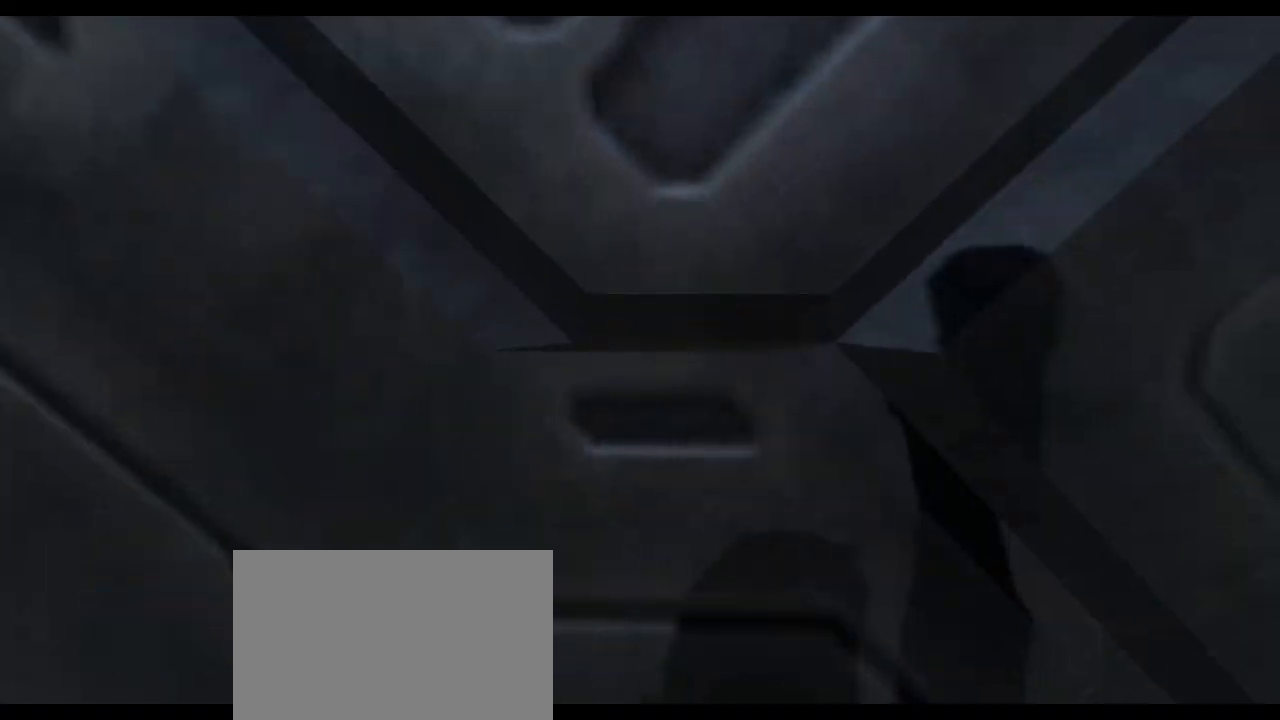
{"keys": [], "mouse": [], "events": []}
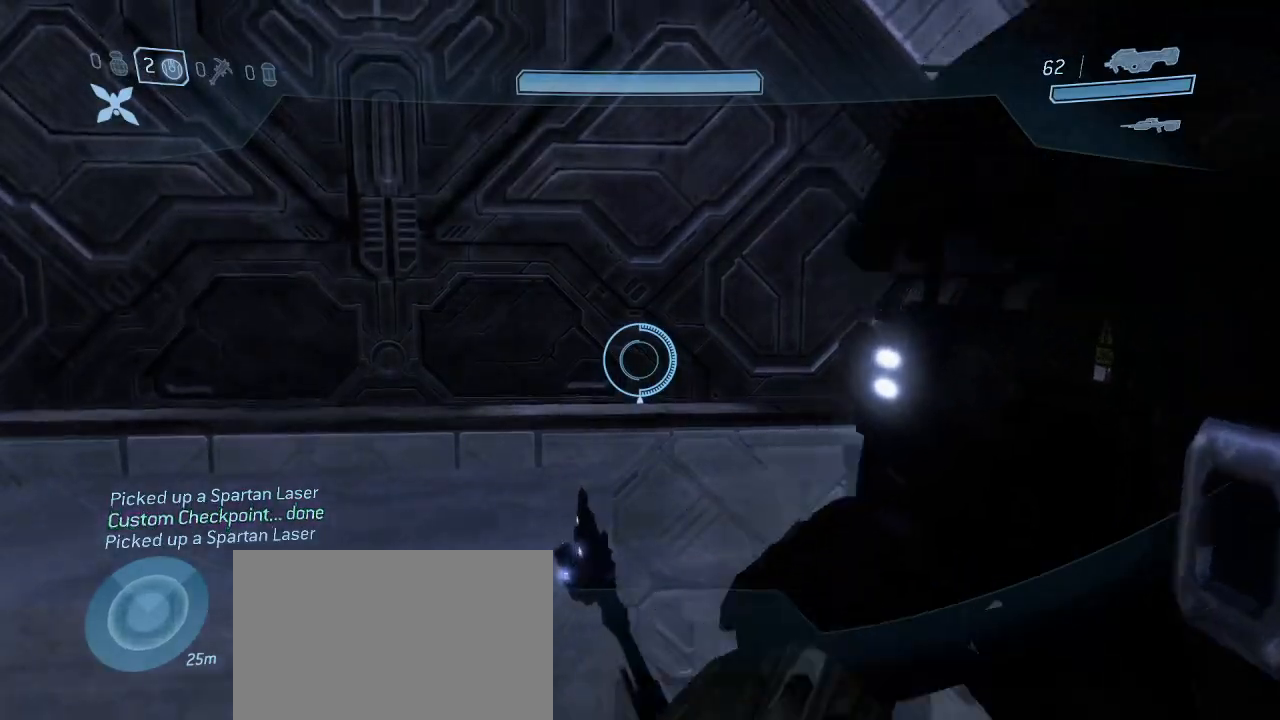
{"keys": ["e", "w"], "mouse": [], "events": [[100, "w", "down"], [200, "e", "down"]]}
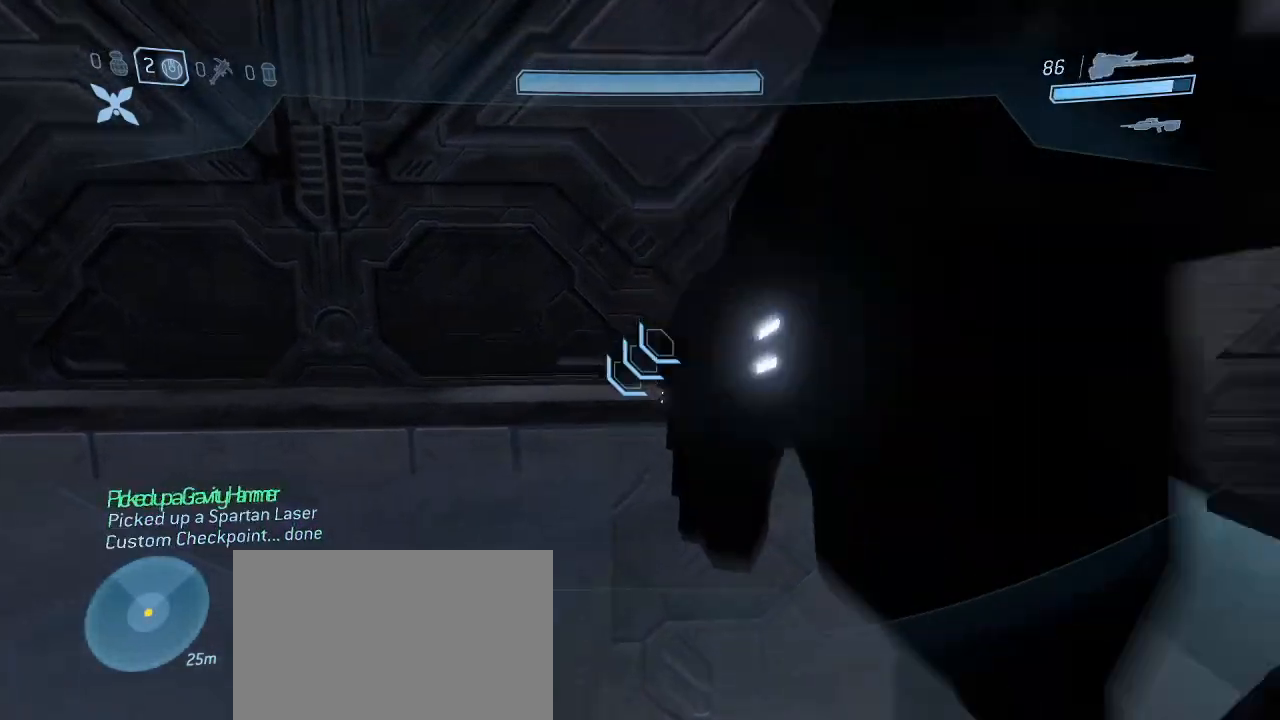
{"keys": ["e", "w"], "mouse": [], "events": [[17, "e", "up"], [300, "e", "down"]]}
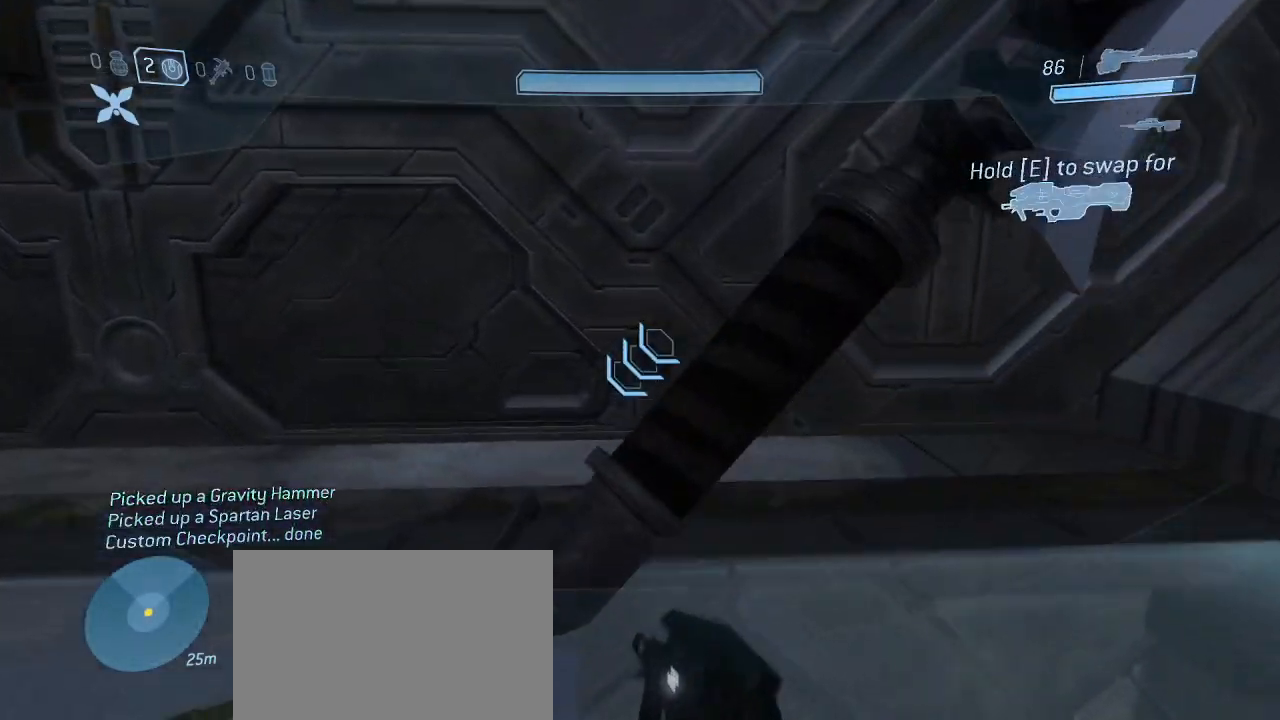
{"keys": [], "mouse": [], "events": [[184, "e", "up"], [267, "w", "up"]]}
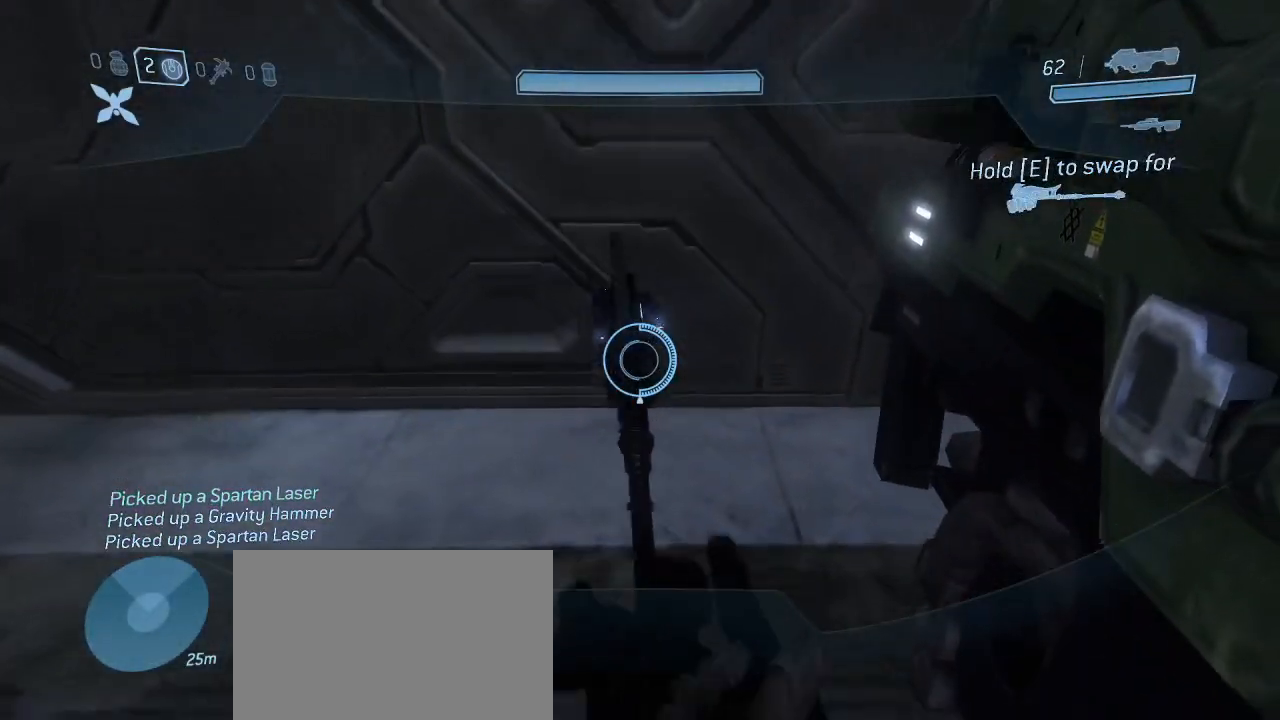
{"keys": [], "mouse": [], "events": []}
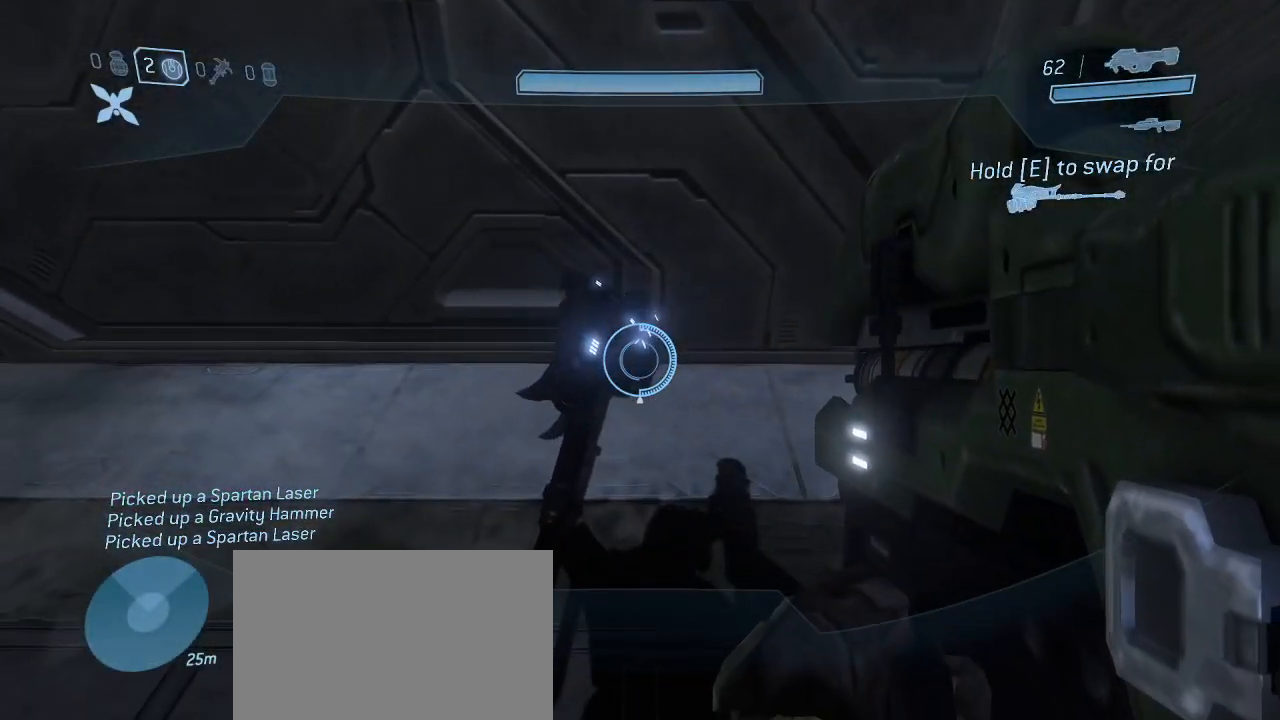
{"keys": ["e"], "mouse": [], "events": [[217, "e", "down"]]}
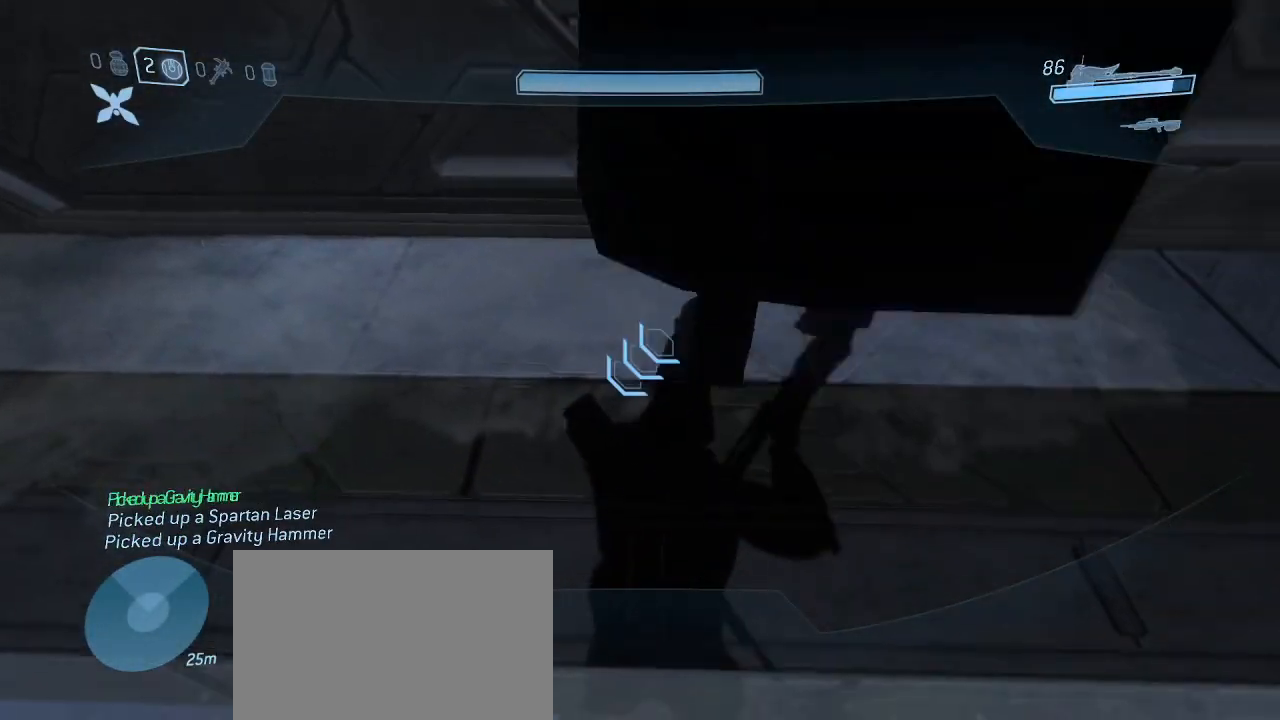
{"keys": [], "mouse": [], "events": [[34, "e", "up"]]}